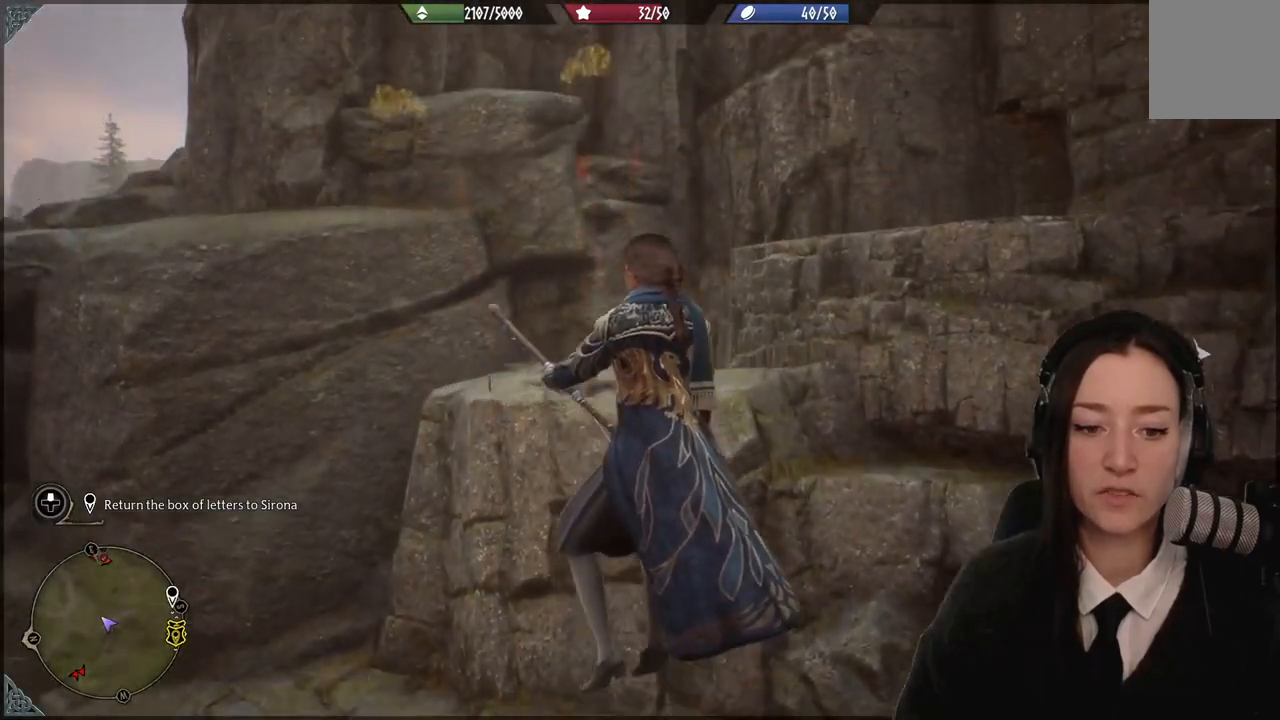
Gameplay with a controller (Xbox layout); each line is a JSON object with the inputs held at the frame after it. "events" lists button and stick changes between this image and that frame as [ms after this image, input, new state], when the widget could be followed in between. Not read: L3 Z.
{"buttons": [], "left_stick": "center", "right_stick": "down-left", "events": [[334, "left_stick", "center"], [367, "right_stick", "down-left"]]}
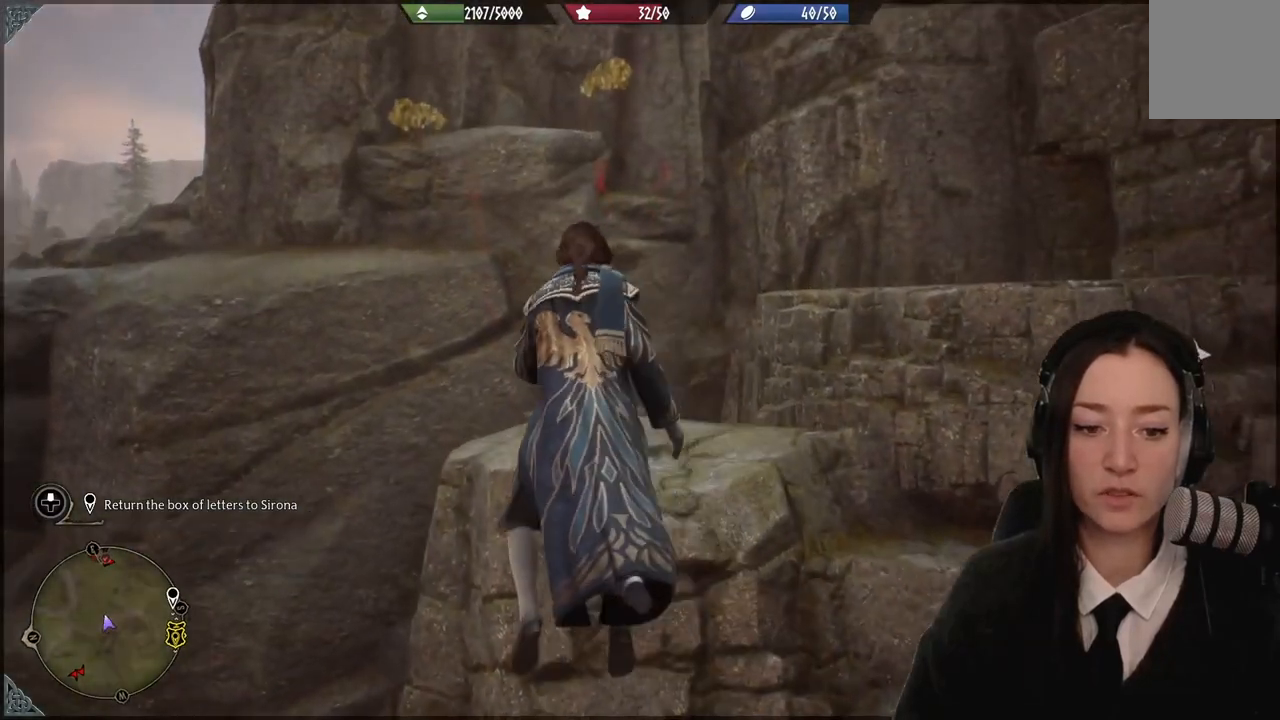
{"buttons": [], "left_stick": "center", "right_stick": "right", "events": [[100, "right_stick", "center"], [433, "right_stick", "right"]]}
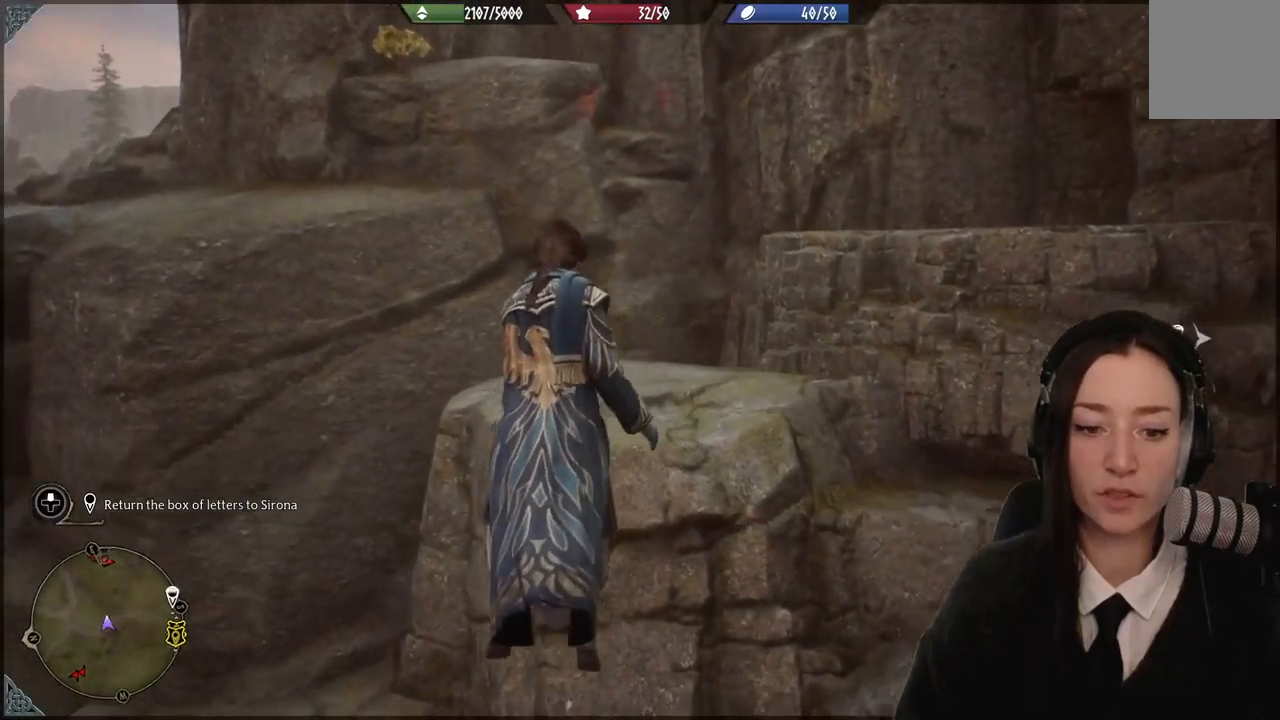
{"buttons": [], "left_stick": "center", "right_stick": "center", "events": [[467, "right_stick", "center"]]}
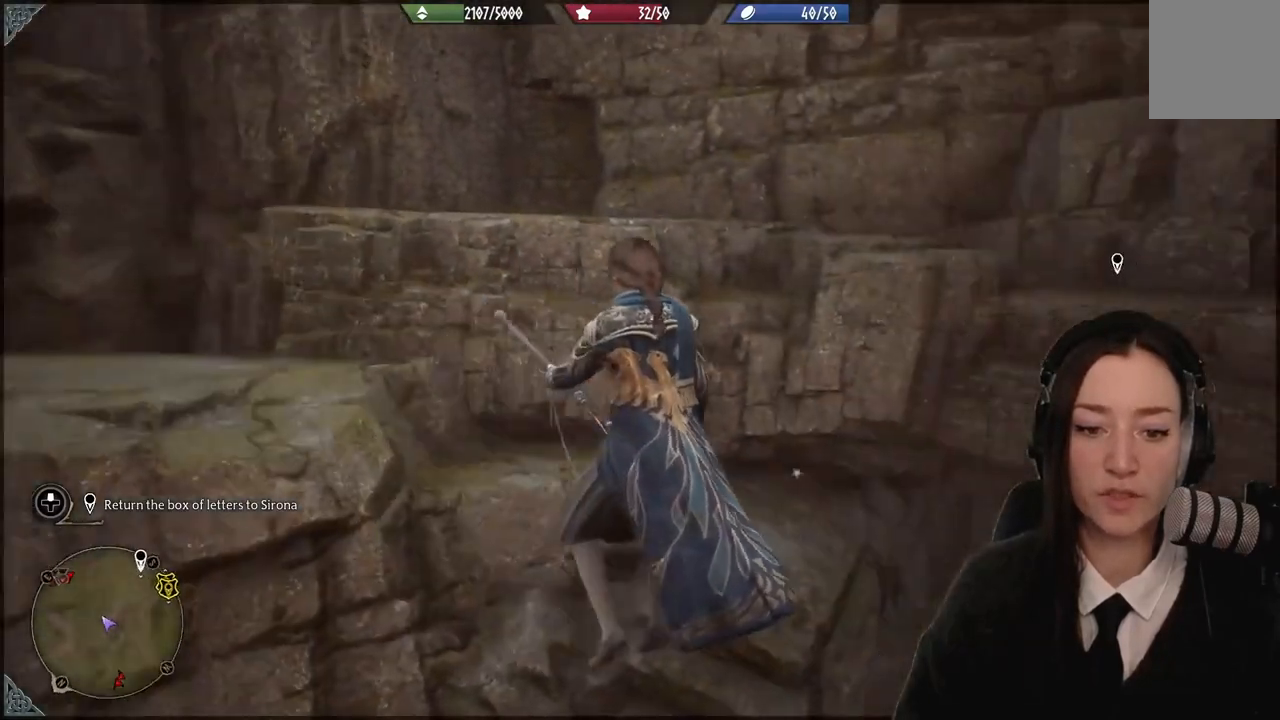
{"buttons": [], "left_stick": "center", "right_stick": "center", "events": []}
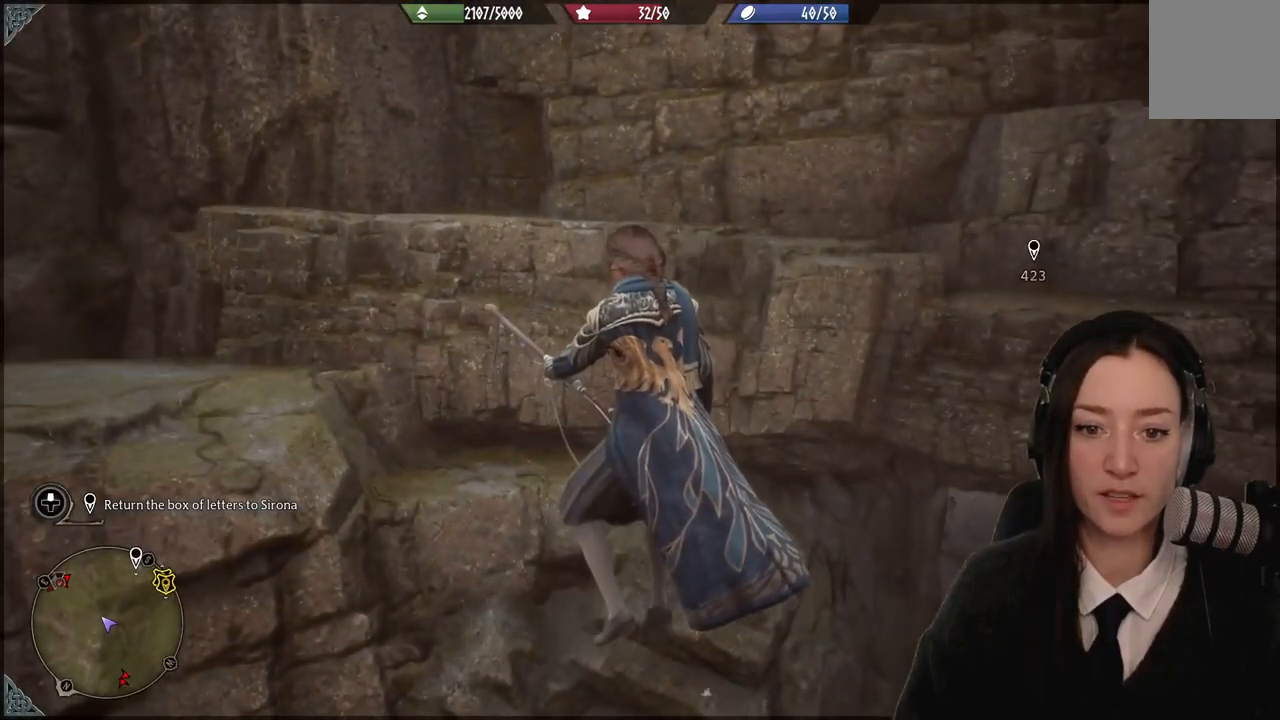
{"buttons": [], "left_stick": "right", "right_stick": "left", "events": [[200, "right_stick", "left"], [267, "left_stick", "right"]]}
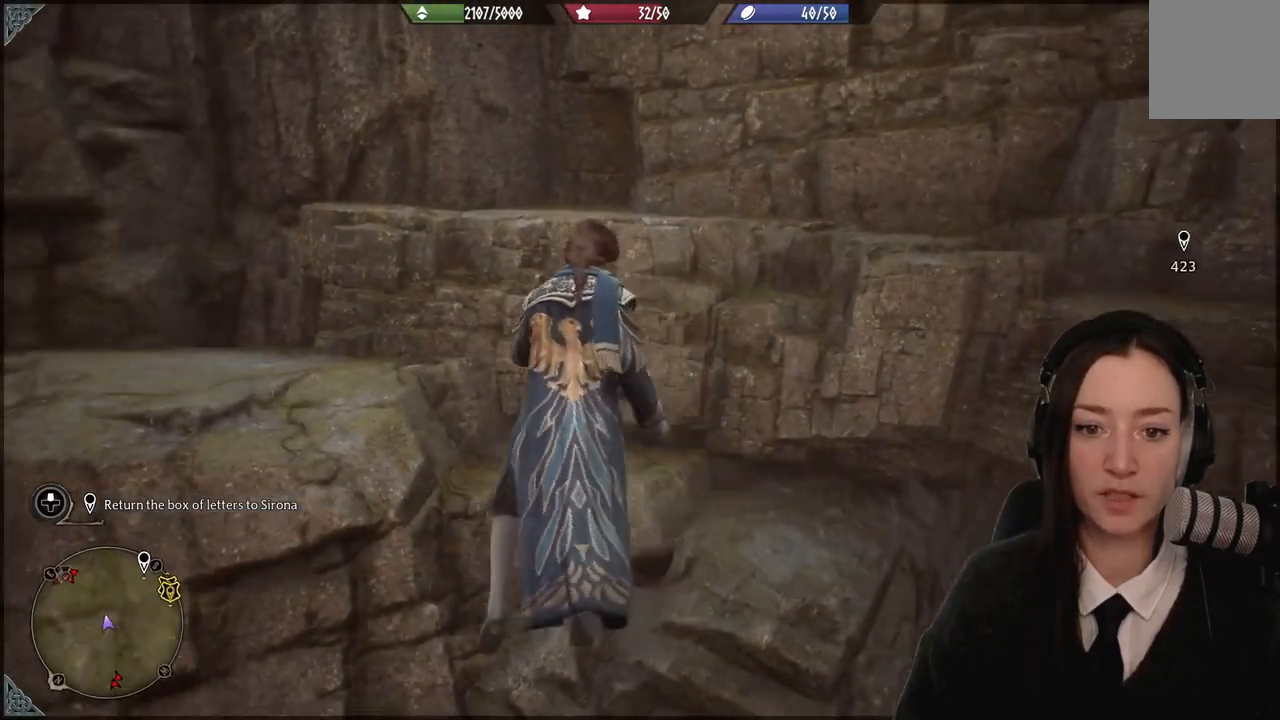
{"buttons": [], "left_stick": "down-right", "right_stick": "center", "events": [[267, "left_stick", "down-right"], [267, "right_stick", "center"]]}
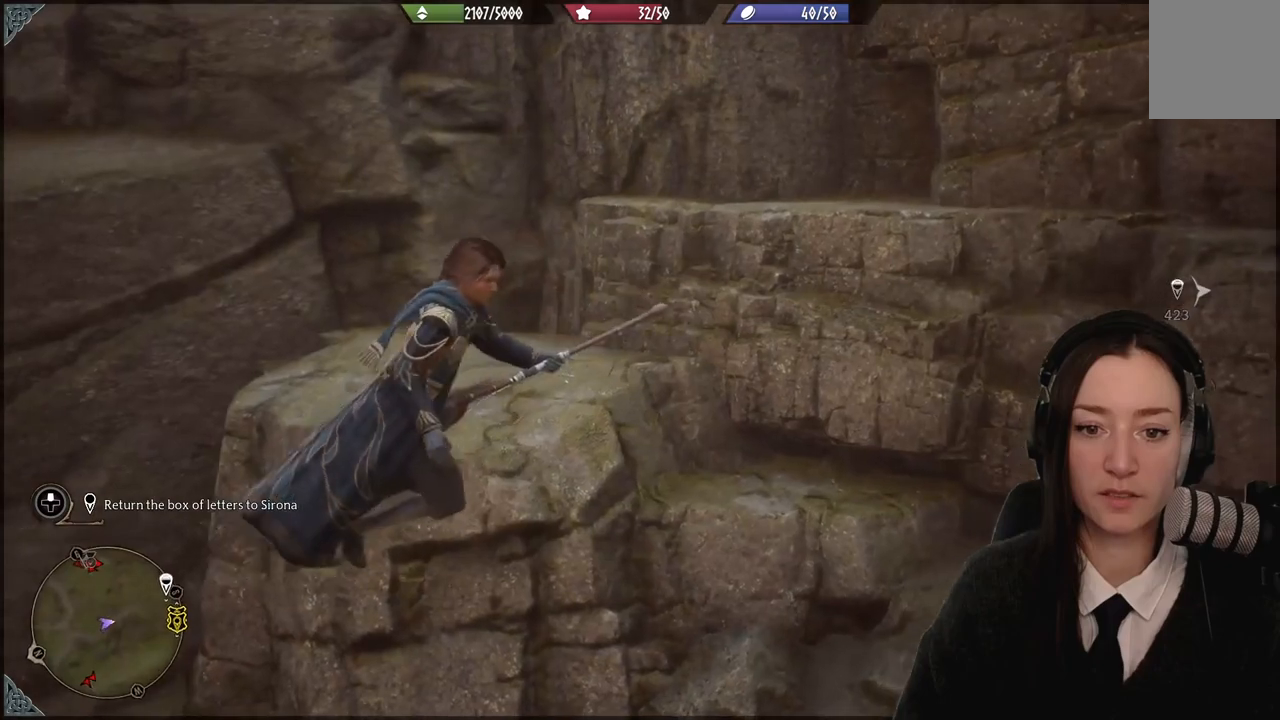
{"buttons": [], "left_stick": "center", "right_stick": "center", "events": [[167, "left_stick", "center"]]}
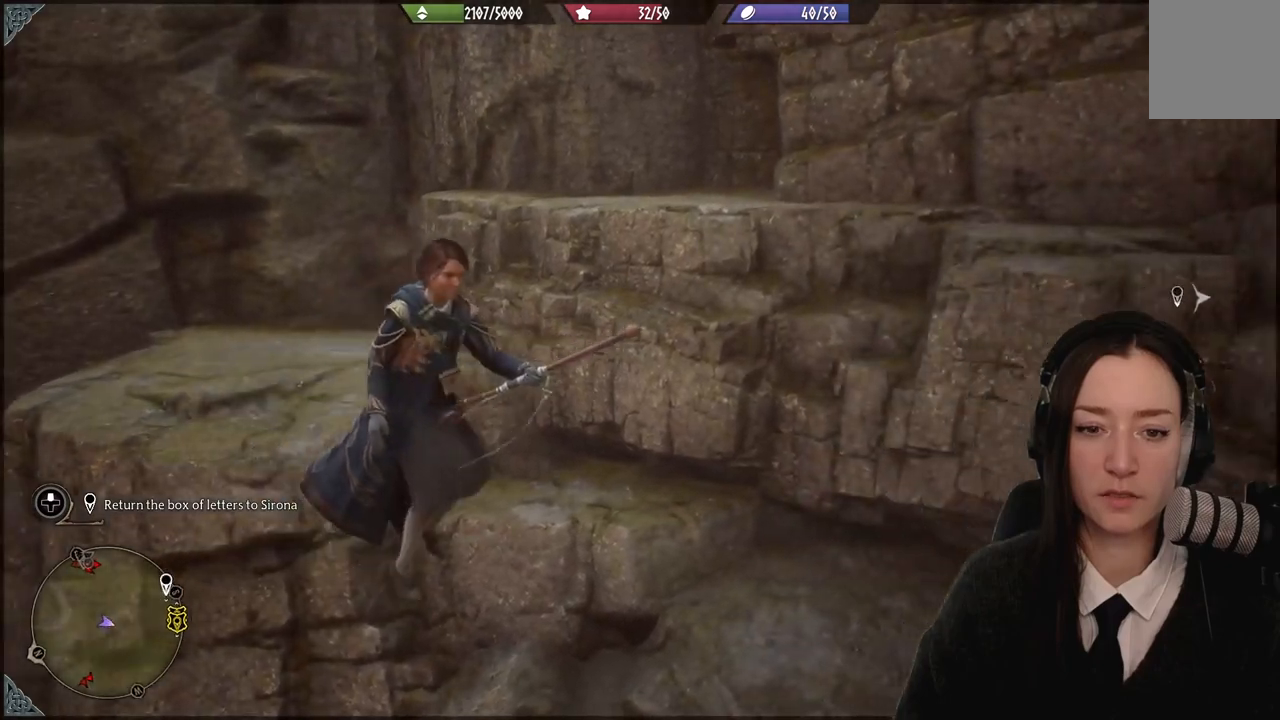
{"buttons": [], "left_stick": "center", "right_stick": "down-left", "events": [[367, "right_stick", "down-left"]]}
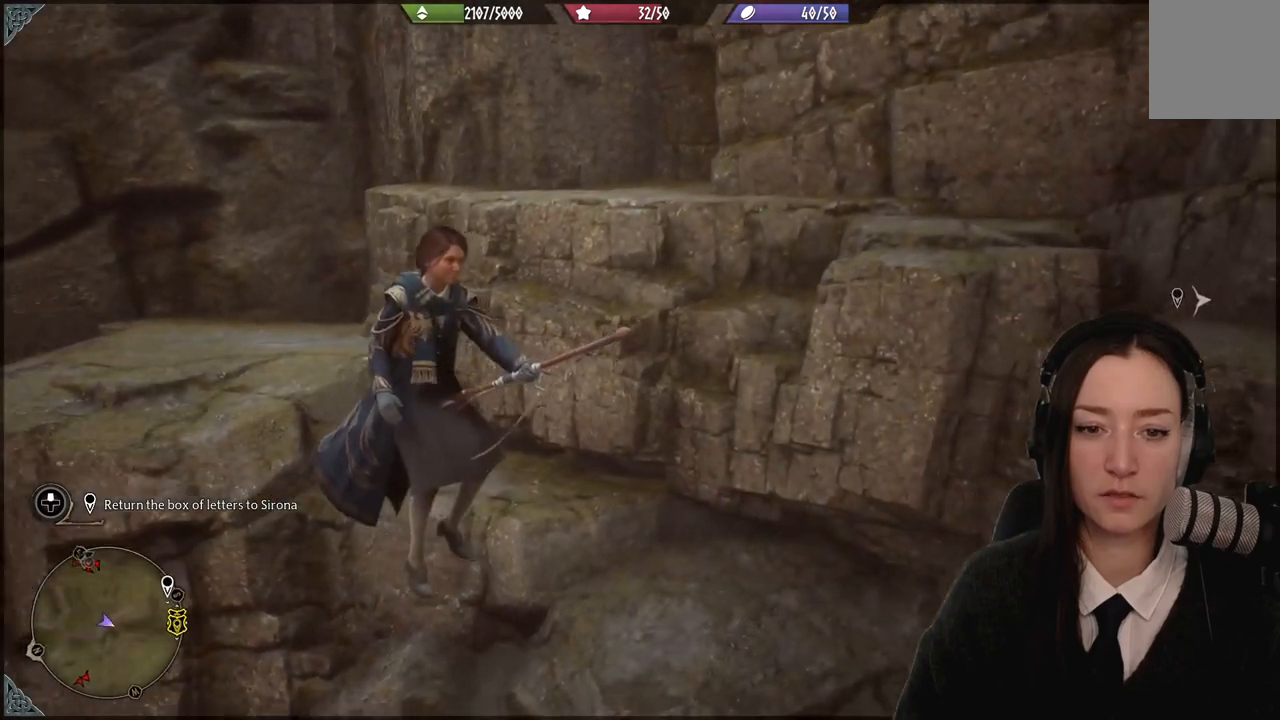
{"buttons": [], "left_stick": "down-left", "right_stick": "center", "events": [[267, "right_stick", "center"], [501, "left_stick", "down-left"]]}
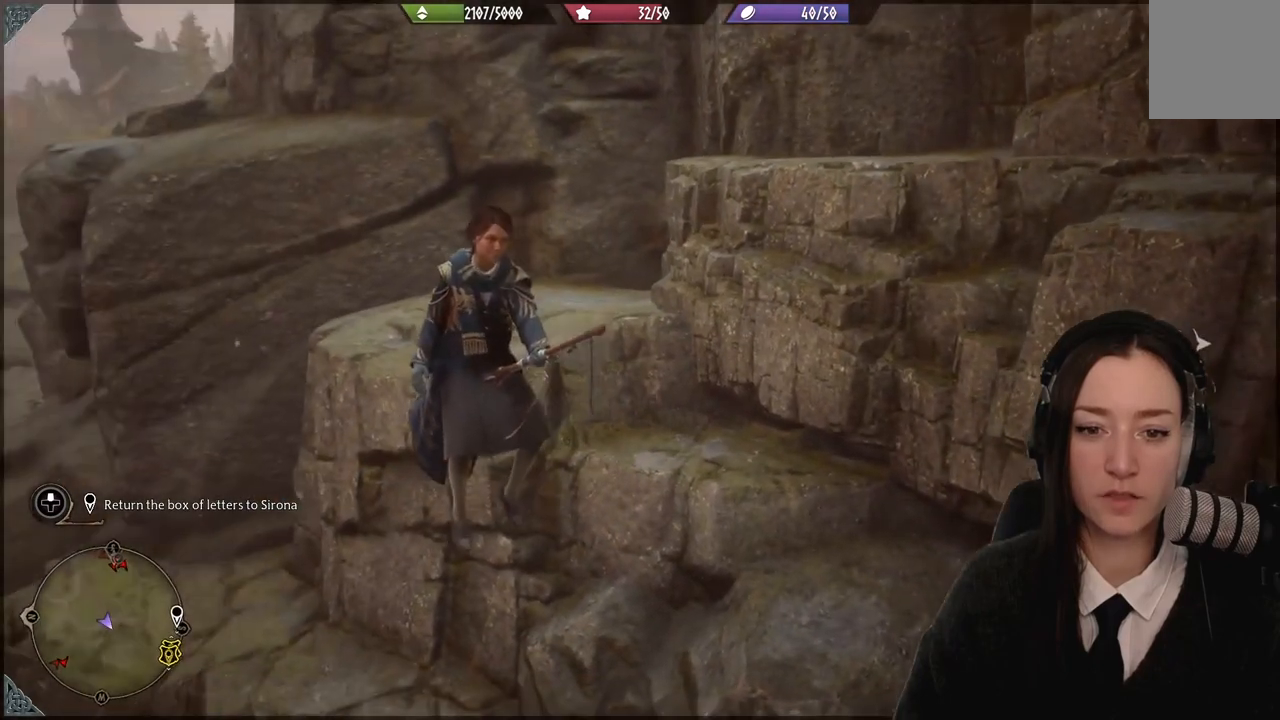
{"buttons": [], "left_stick": "left", "right_stick": "center", "events": [[500, "left_stick", "left"]]}
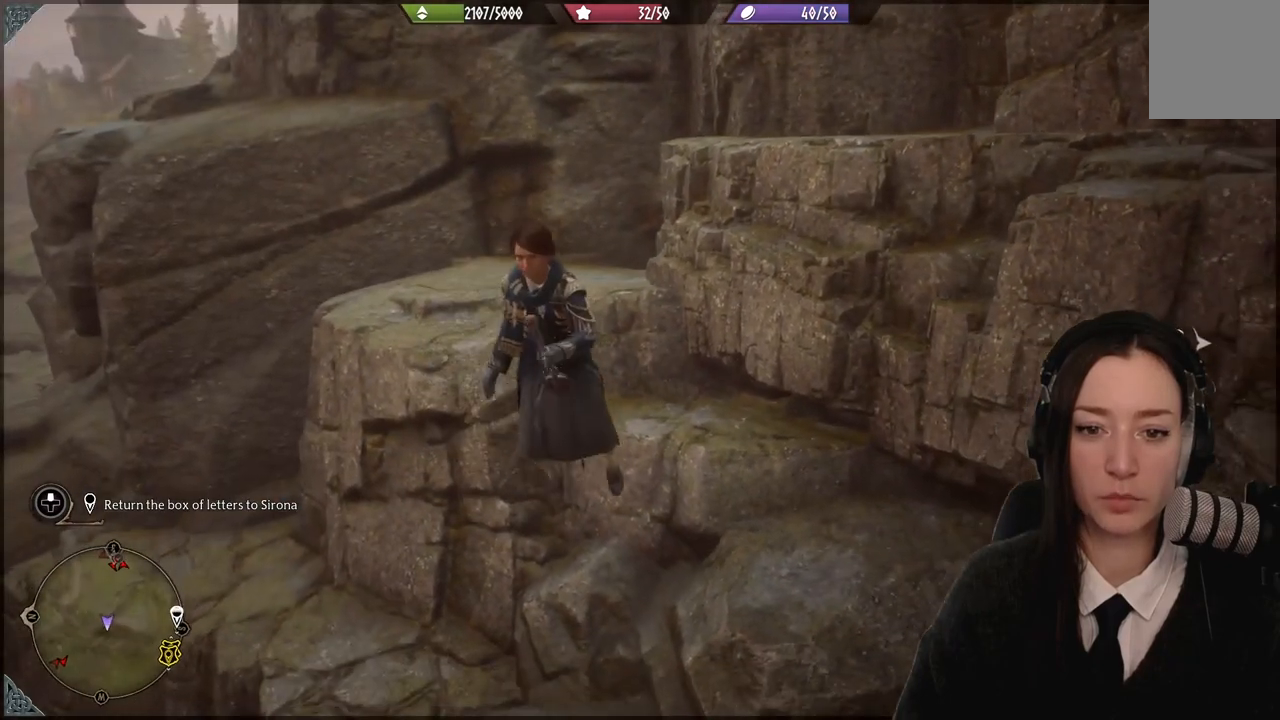
{"buttons": [], "left_stick": "left", "right_stick": "center", "events": []}
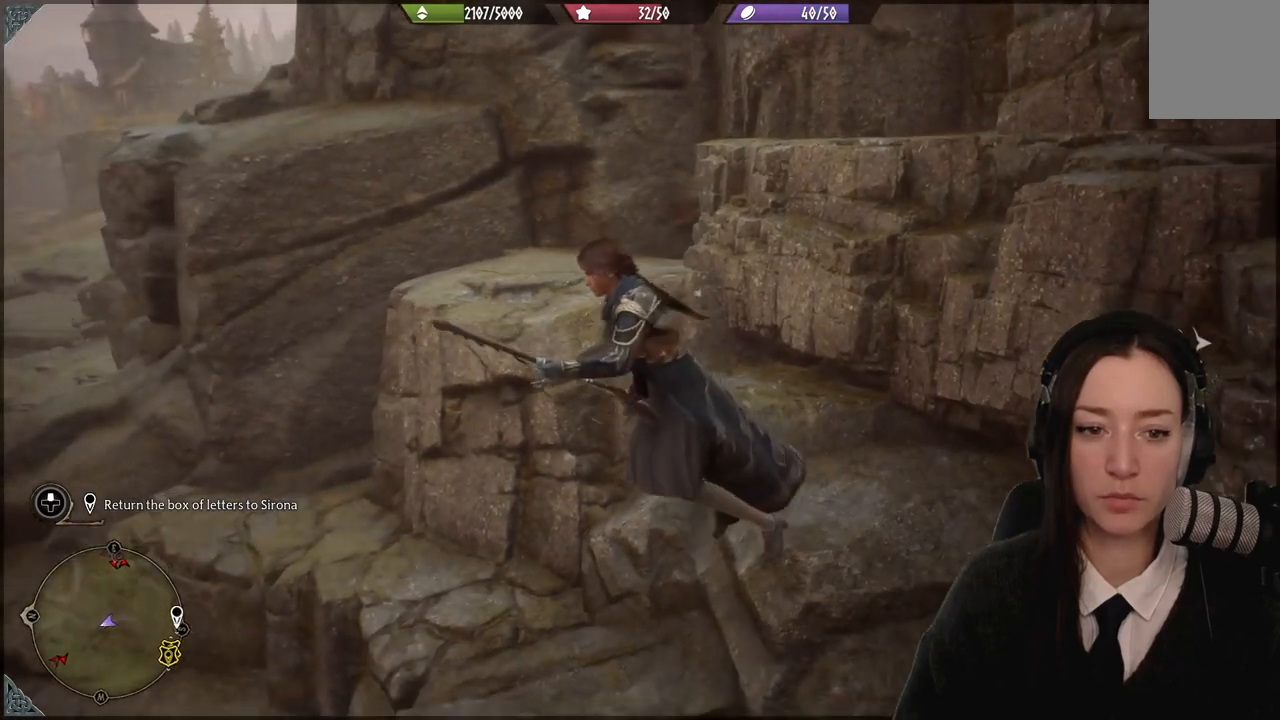
{"buttons": [], "left_stick": "center", "right_stick": "center", "events": [[200, "left_stick", "center"]]}
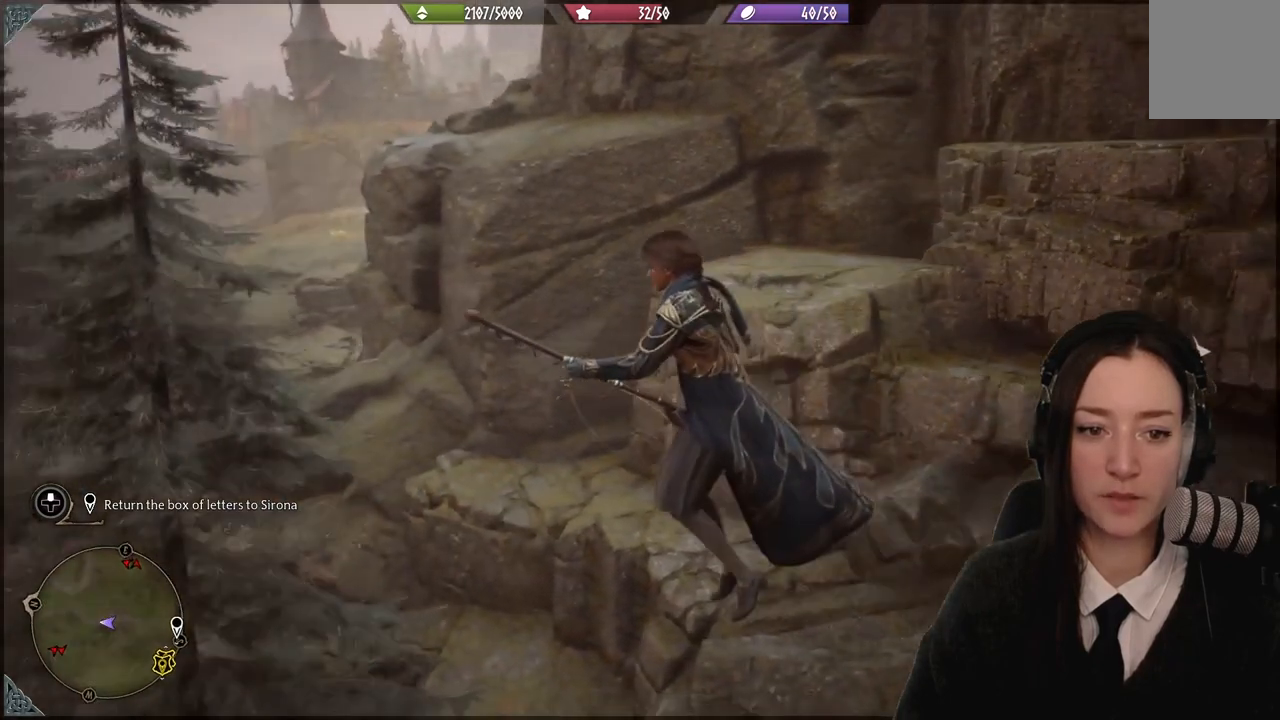
{"buttons": [], "left_stick": "left", "right_stick": "down-right", "events": [[67, "left_stick", "left"], [167, "right_stick", "down-right"]]}
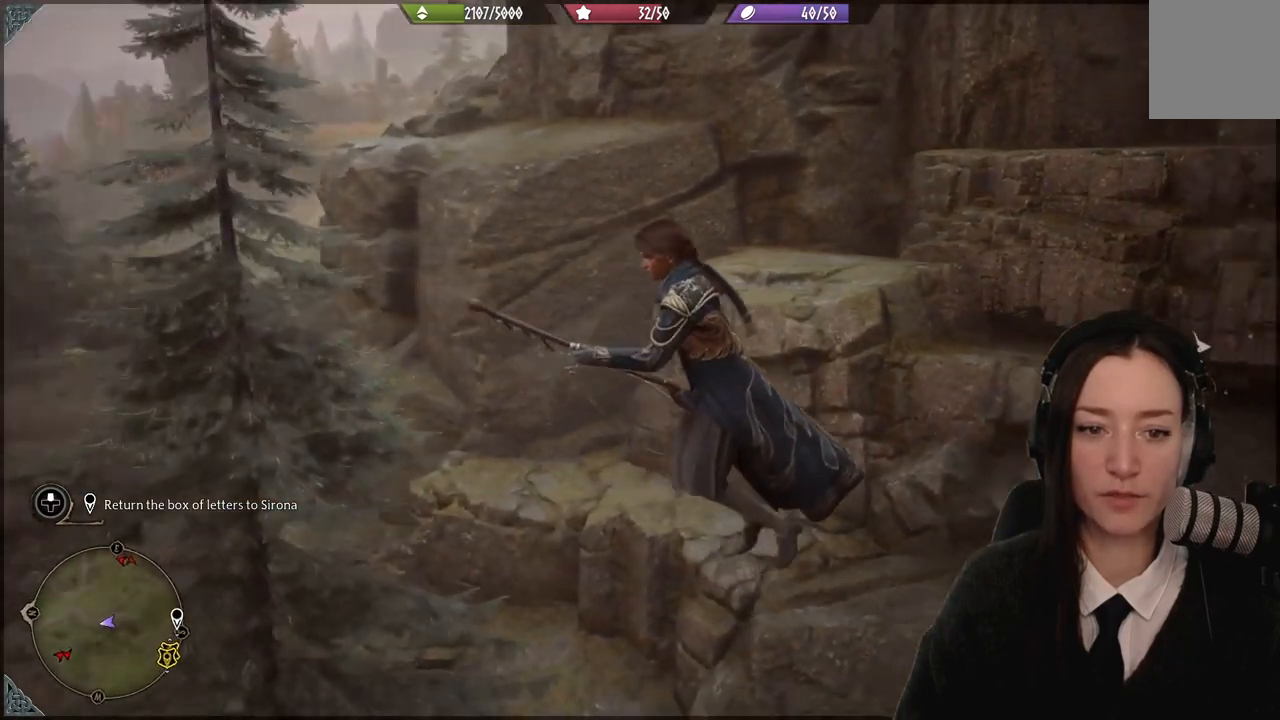
{"buttons": [], "left_stick": "left", "right_stick": "center", "events": [[100, "right_stick", "right"], [333, "right_stick", "center"]]}
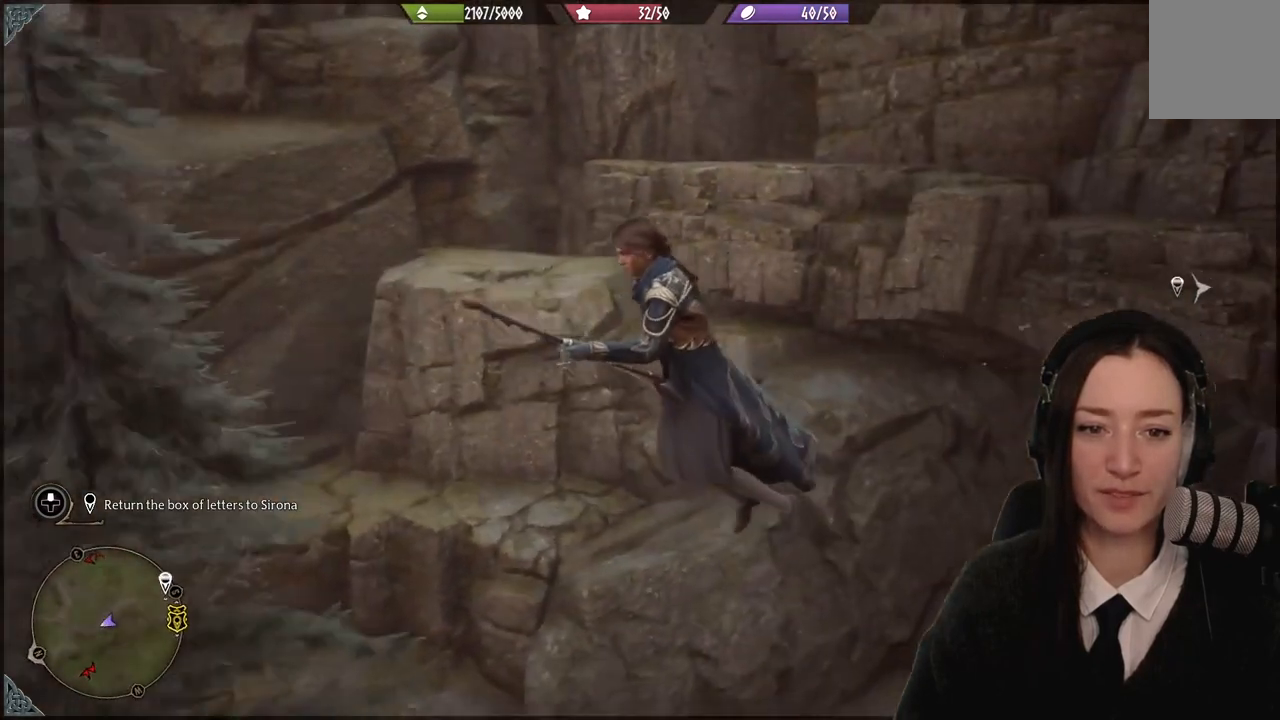
{"buttons": [], "left_stick": "left", "right_stick": "up-right", "events": [[200, "right_stick", "up-right"], [267, "right_stick", "right"], [401, "right_stick", "up-right"]]}
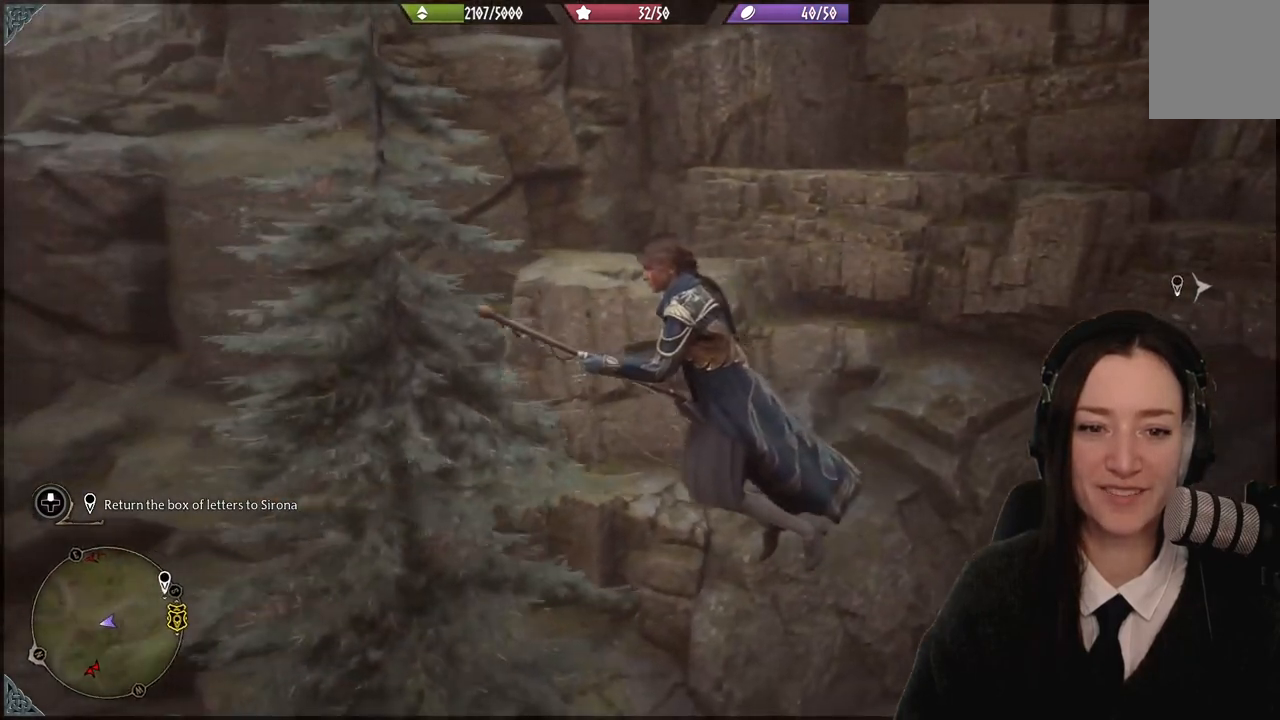
{"buttons": [], "left_stick": "up", "right_stick": "up-right", "events": [[233, "left_stick", "up-left"], [500, "left_stick", "up"]]}
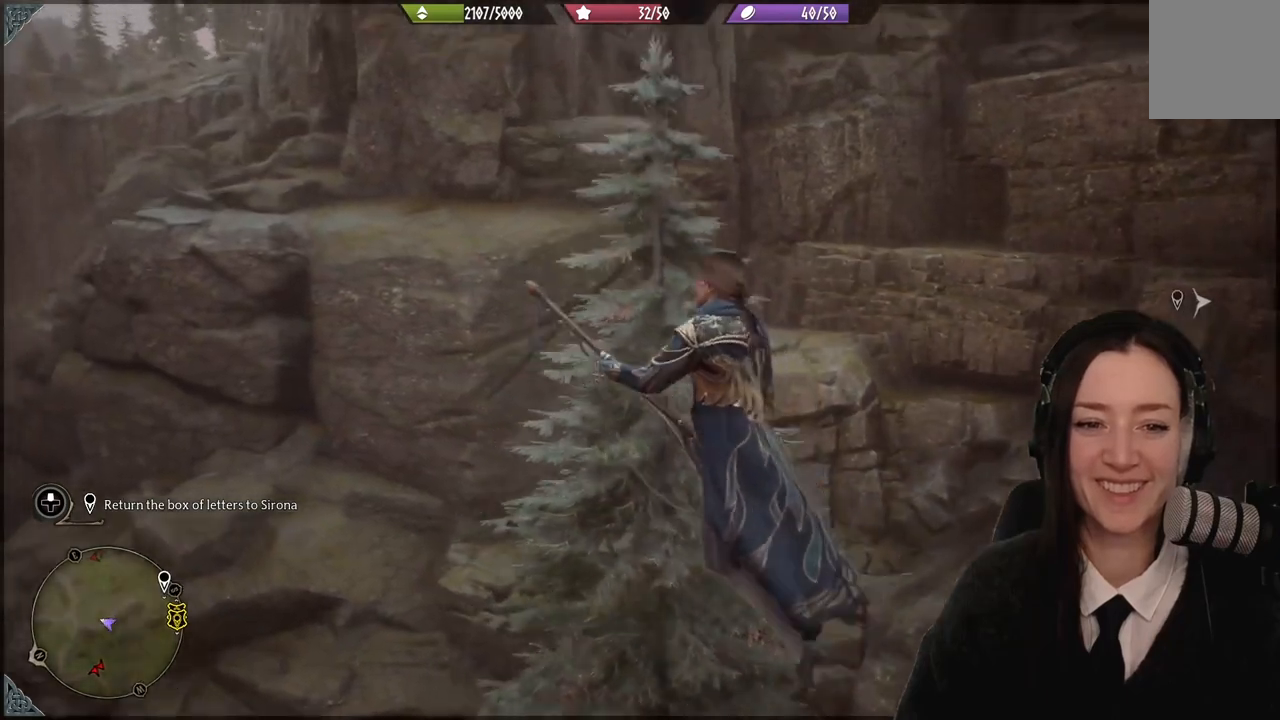
{"buttons": [], "left_stick": "right", "right_stick": "up-right", "events": [[67, "right_stick", "right"], [200, "left_stick", "right"], [467, "right_stick", "up-right"]]}
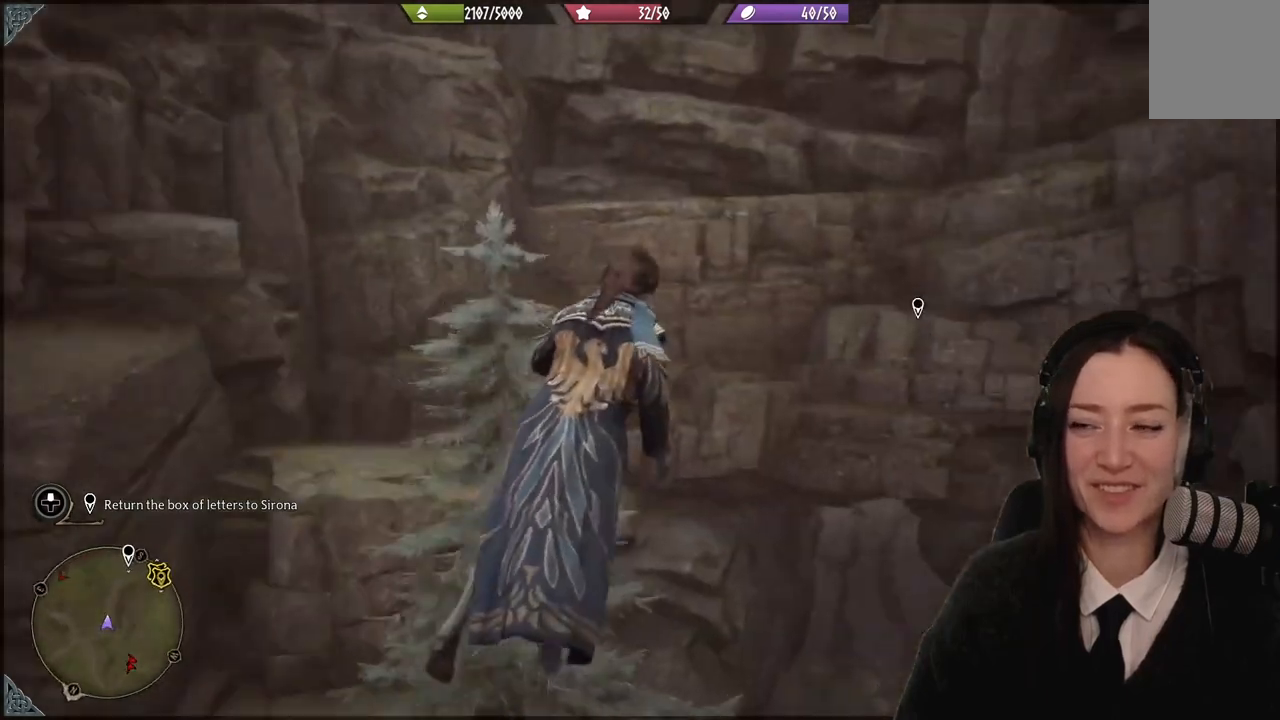
{"buttons": [], "left_stick": "center", "right_stick": "center", "events": [[200, "right_stick", "center"], [333, "left_stick", "center"]]}
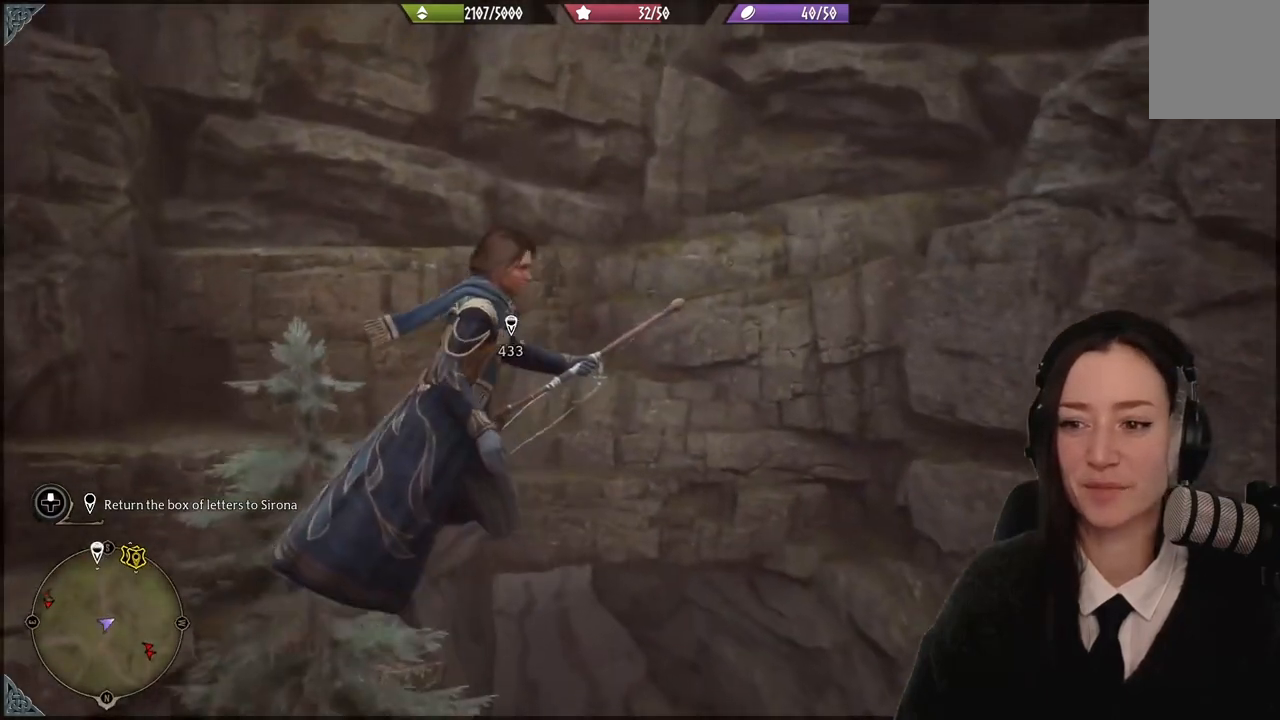
{"buttons": [], "left_stick": "down-left", "right_stick": "down-left", "events": [[100, "right_stick", "down-left"], [167, "left_stick", "down"], [300, "left_stick", "down-left"]]}
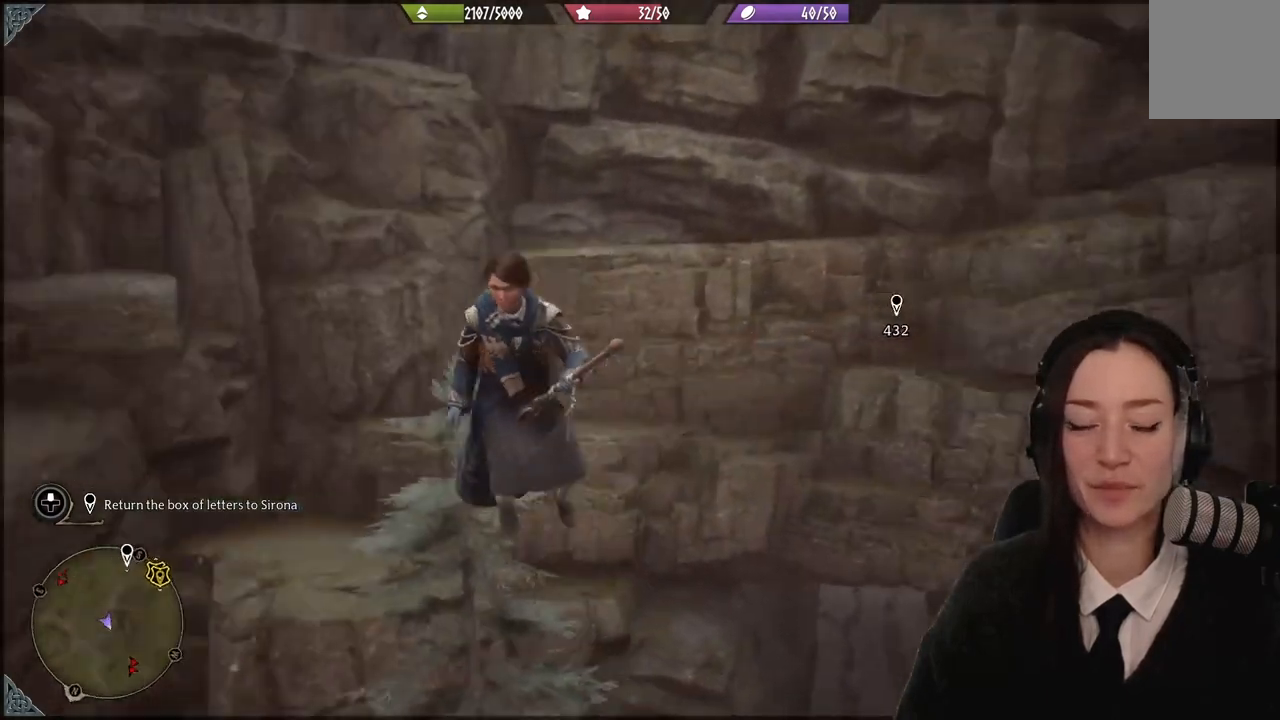
{"buttons": [], "left_stick": "down-left", "right_stick": "center", "events": [[400, "right_stick", "center"]]}
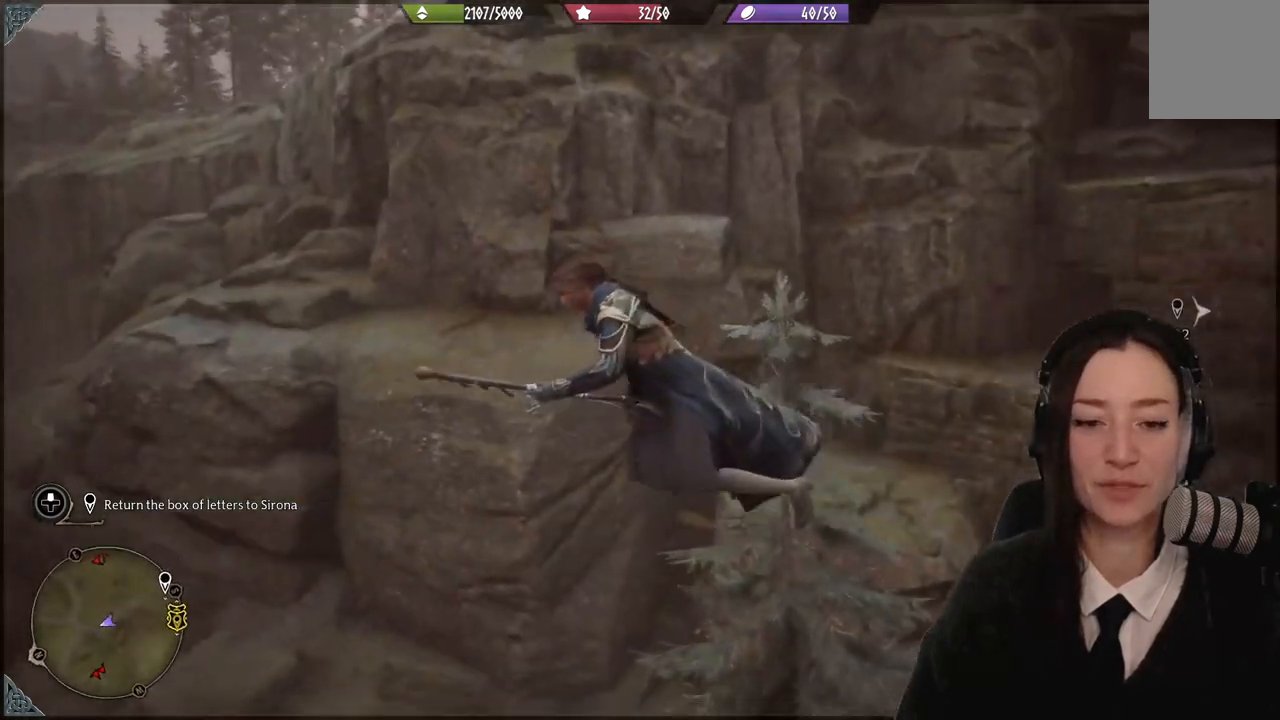
{"buttons": [], "left_stick": "left", "right_stick": "right", "events": [[33, "left_stick", "left"], [334, "right_stick", "down-right"], [434, "right_stick", "right"]]}
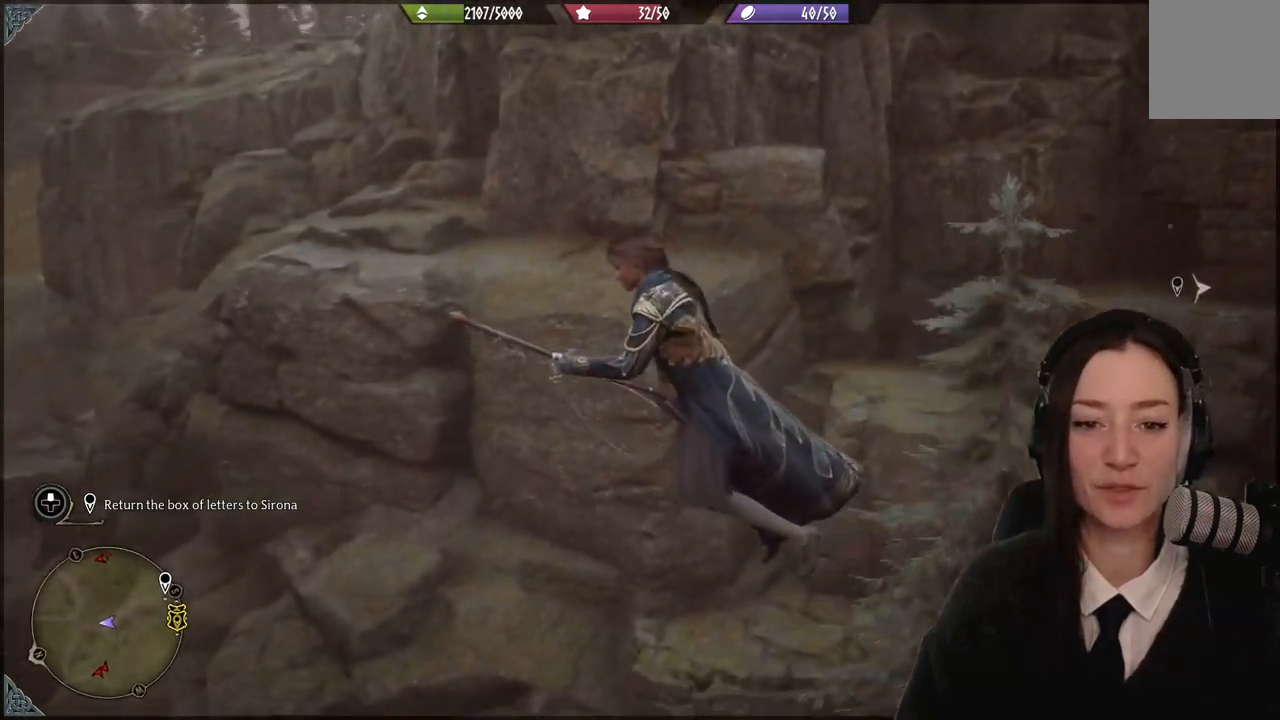
{"buttons": [], "left_stick": "left", "right_stick": "down-right", "events": [[100, "right_stick", "center"], [467, "right_stick", "down-right"]]}
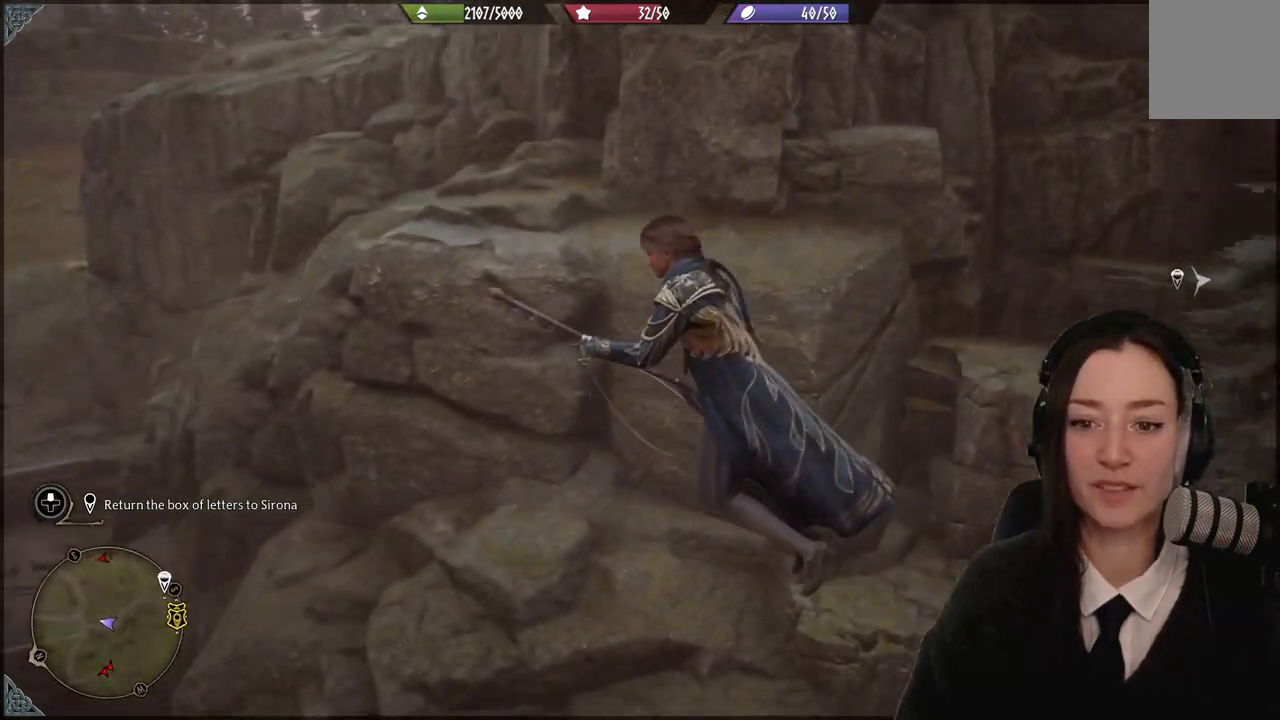
{"buttons": [], "left_stick": "left", "right_stick": "down-right", "events": []}
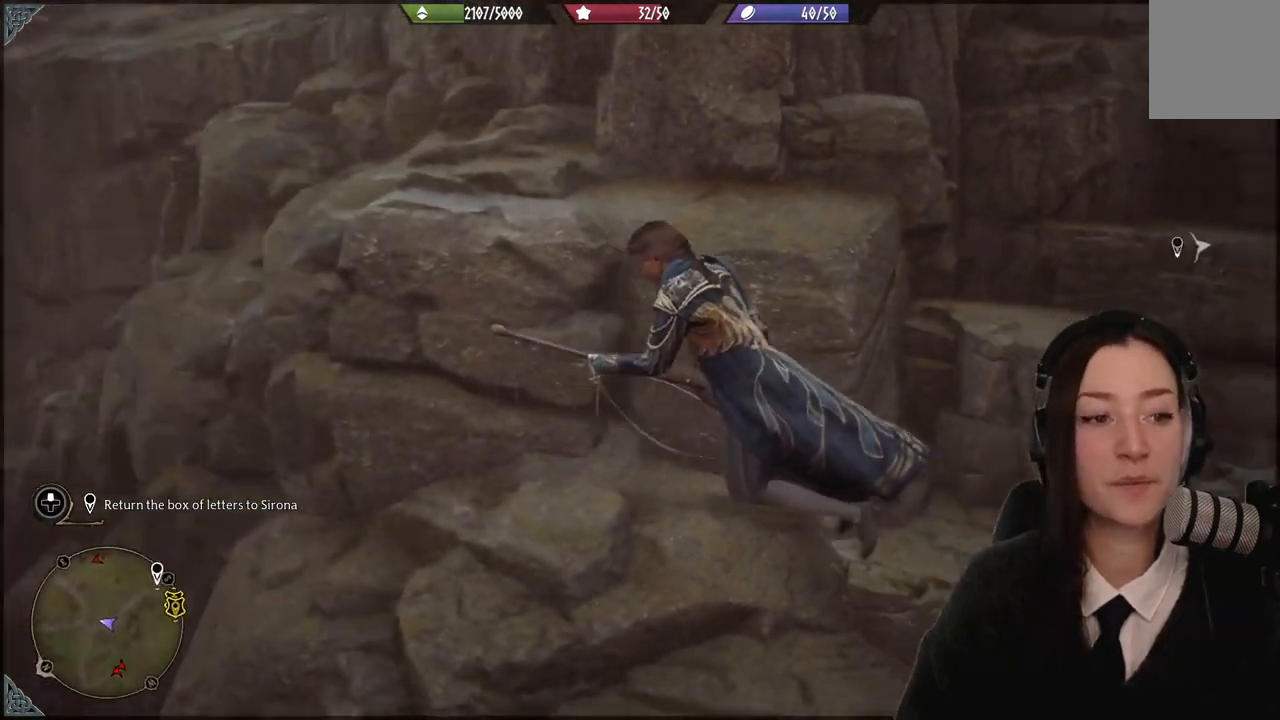
{"buttons": [], "left_stick": "down-left", "right_stick": "right", "events": [[100, "right_stick", "center"], [367, "right_stick", "right"], [433, "left_stick", "down-left"]]}
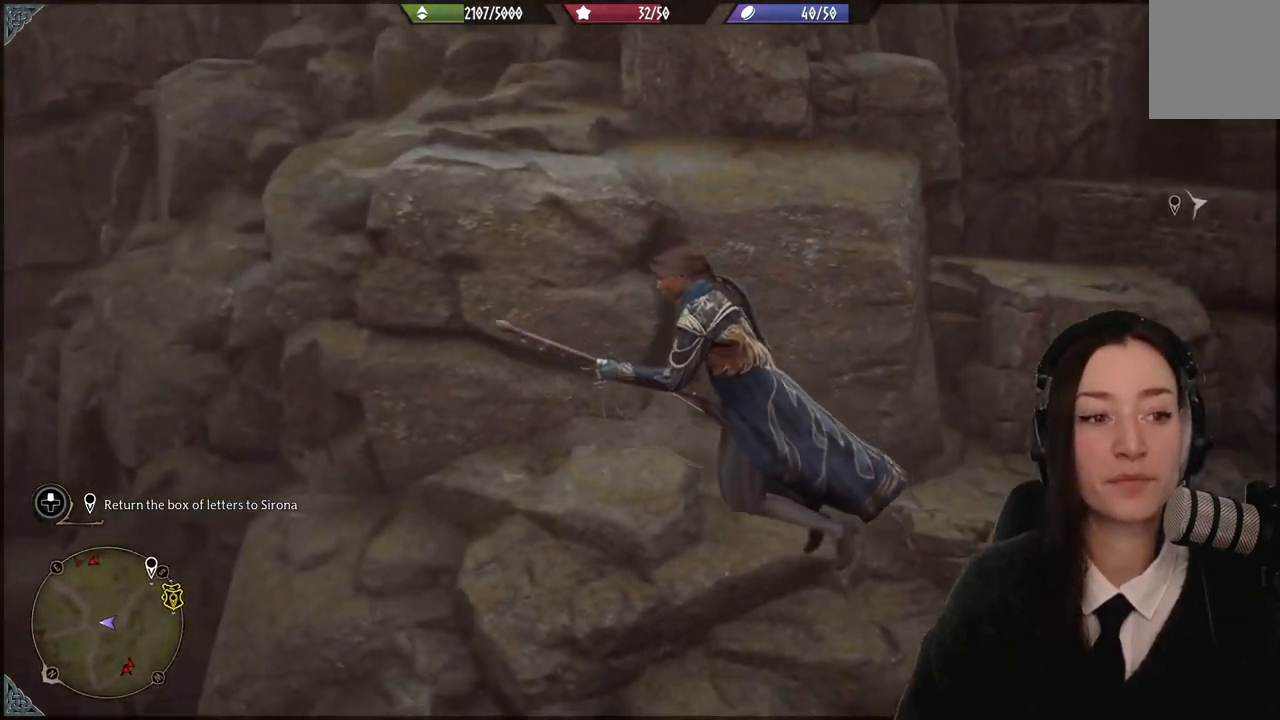
{"buttons": [], "left_stick": "down", "right_stick": "right", "events": [[401, "left_stick", "down"]]}
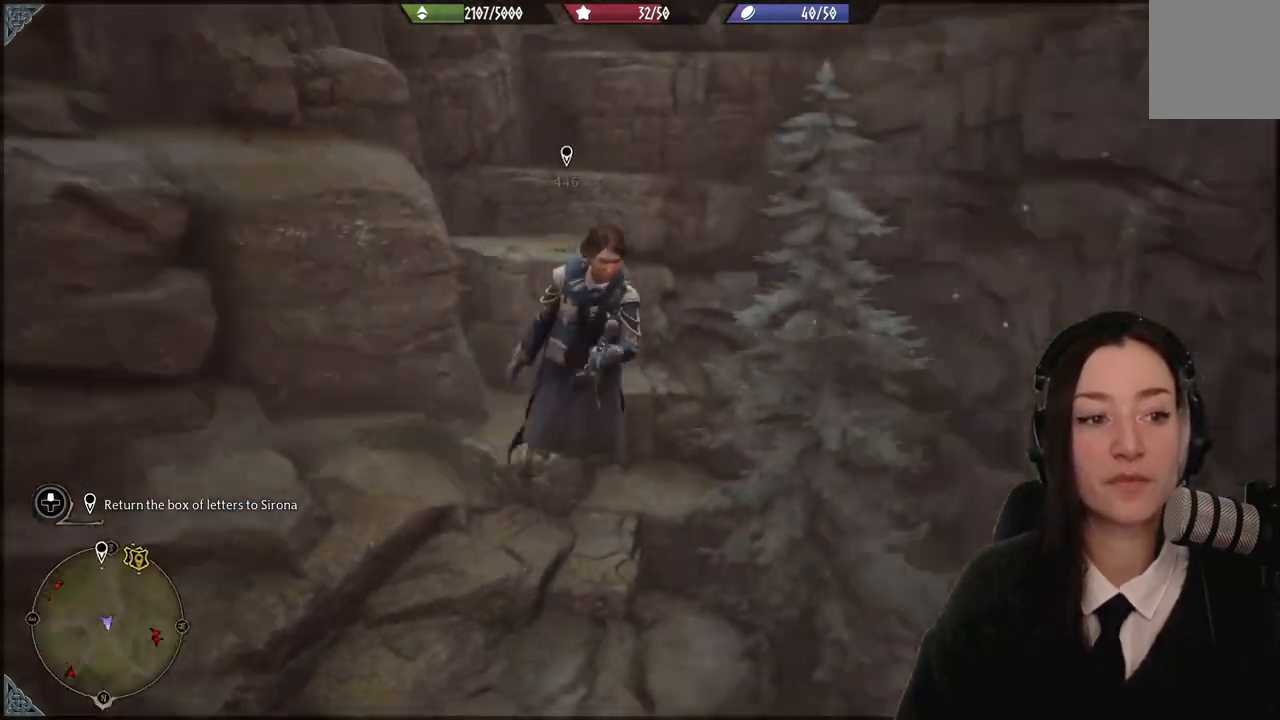
{"buttons": [], "left_stick": "up-right", "right_stick": "center", "events": [[33, "left_stick", "down-right"], [200, "left_stick", "right"], [333, "right_stick", "center"], [433, "left_stick", "up-right"]]}
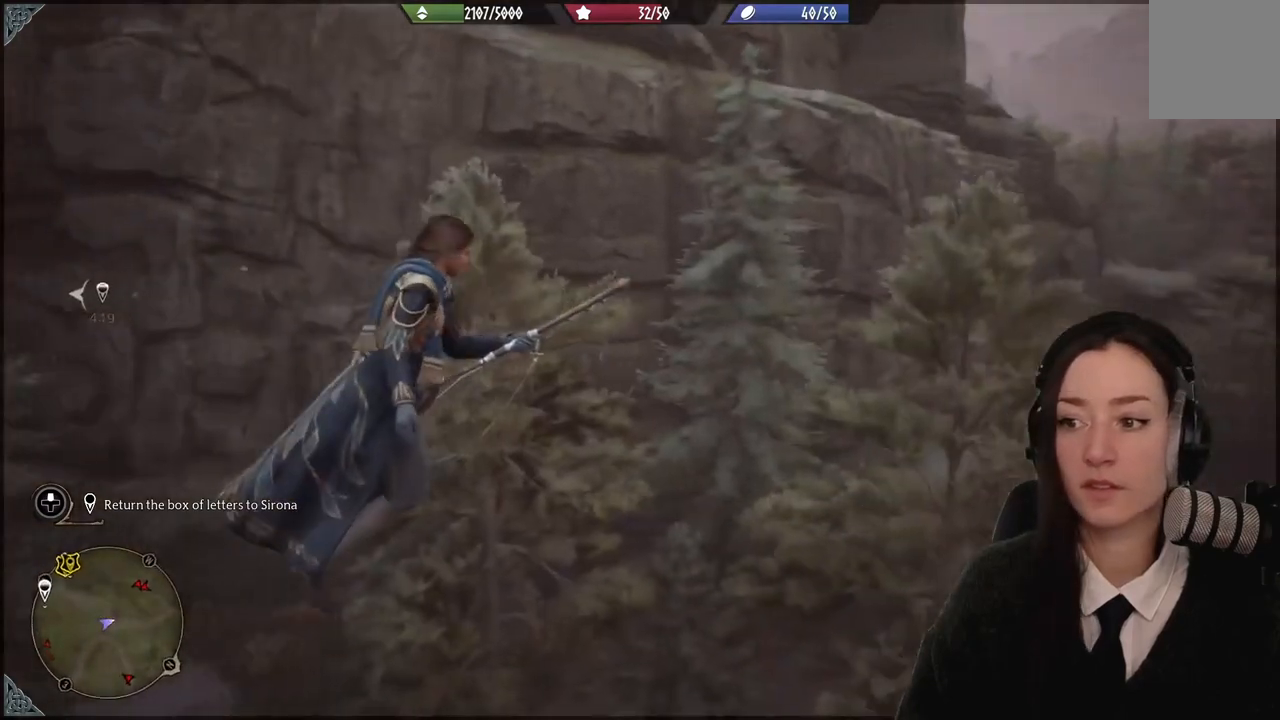
{"buttons": [], "left_stick": "up", "right_stick": "left", "events": [[267, "right_stick", "up-left"], [434, "left_stick", "up"], [467, "right_stick", "left"]]}